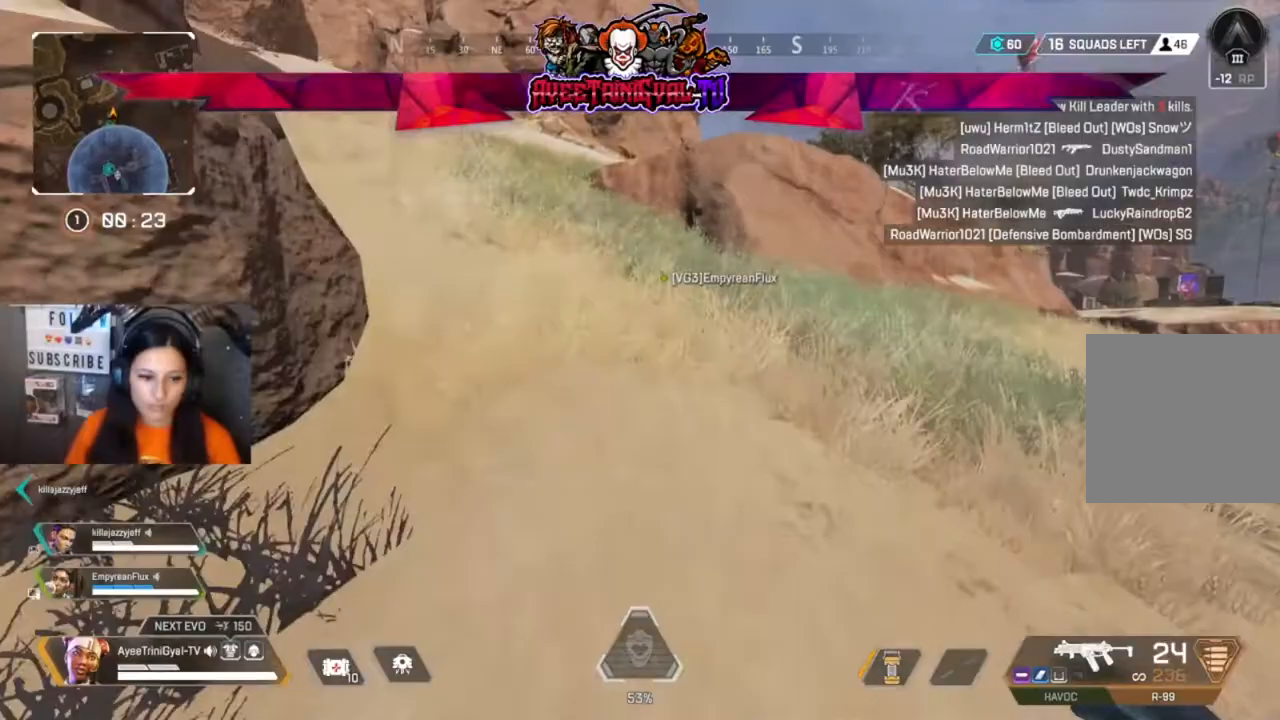
Gameplay with a controller (Xbox layout); each line is a JSON object with the inputs held at the frame after it. "events" lists button and stick changes between this image and that frame as [ms after this image, input, new state], when the widget could be followed in between.
{"buttons": [], "left_stick": "up", "right_stick": "center", "events": []}
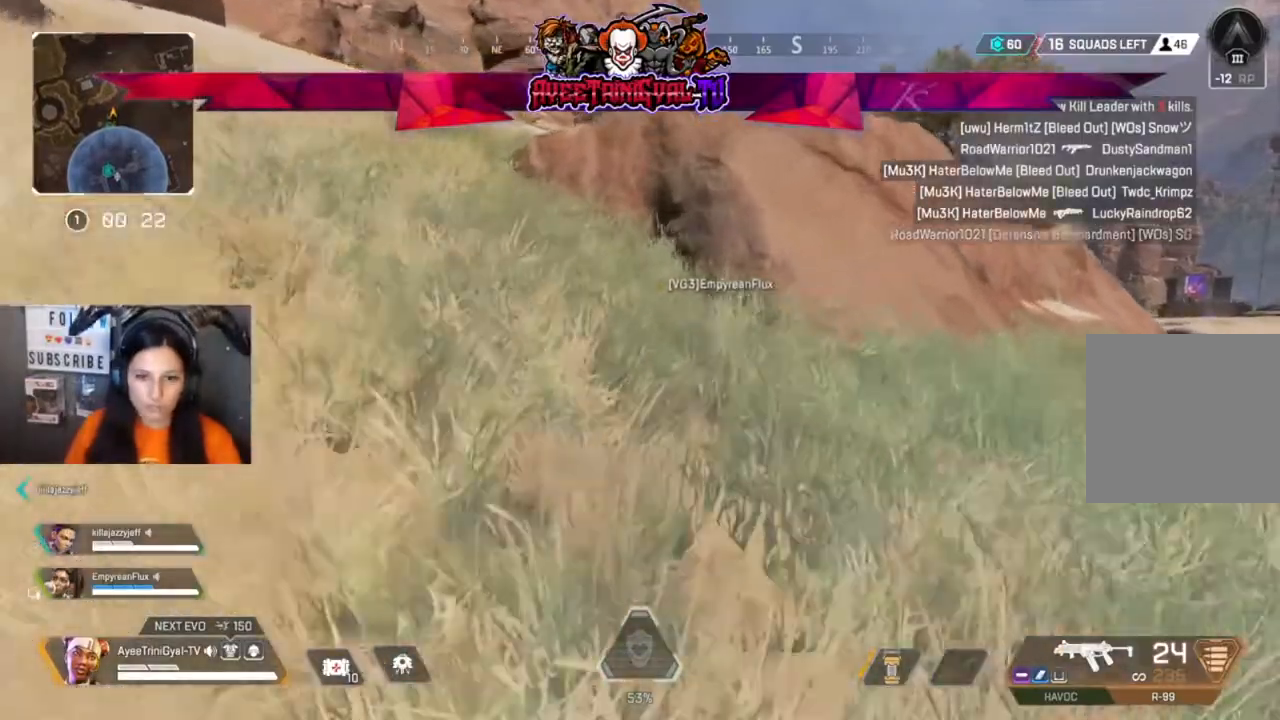
{"buttons": [], "left_stick": "up", "right_stick": "center", "events": []}
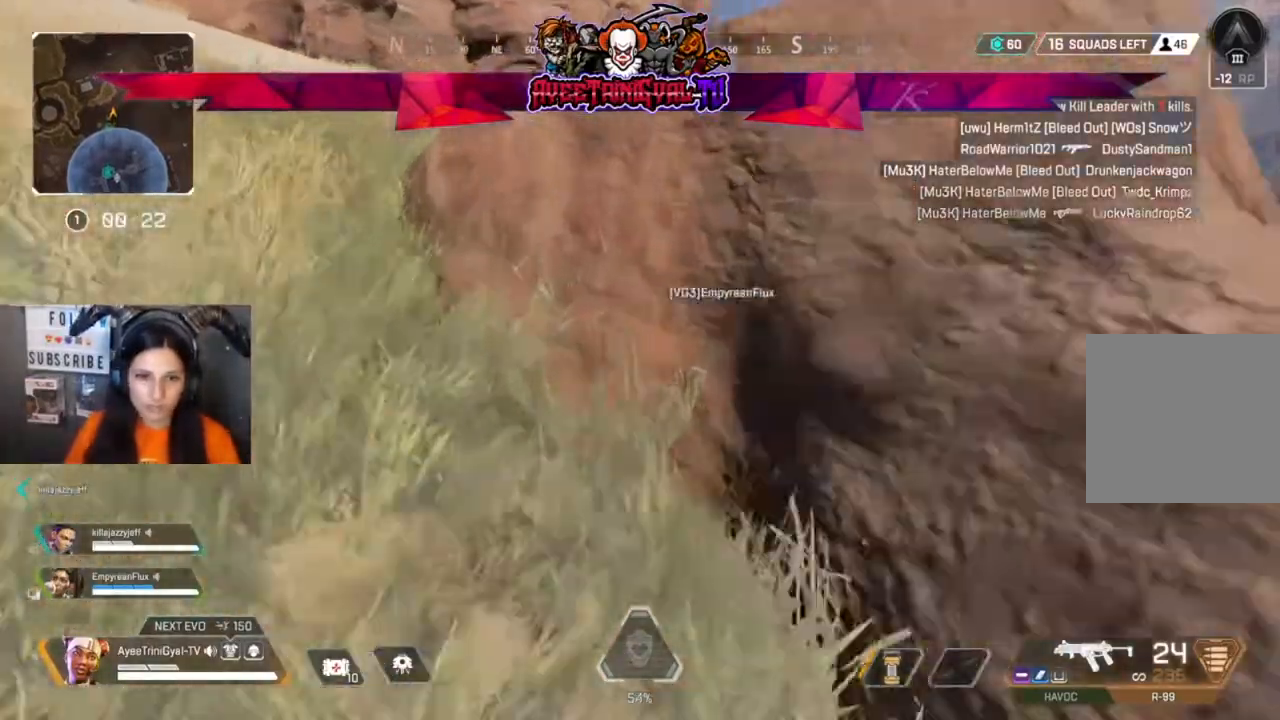
{"buttons": [], "left_stick": "up", "right_stick": "center", "events": []}
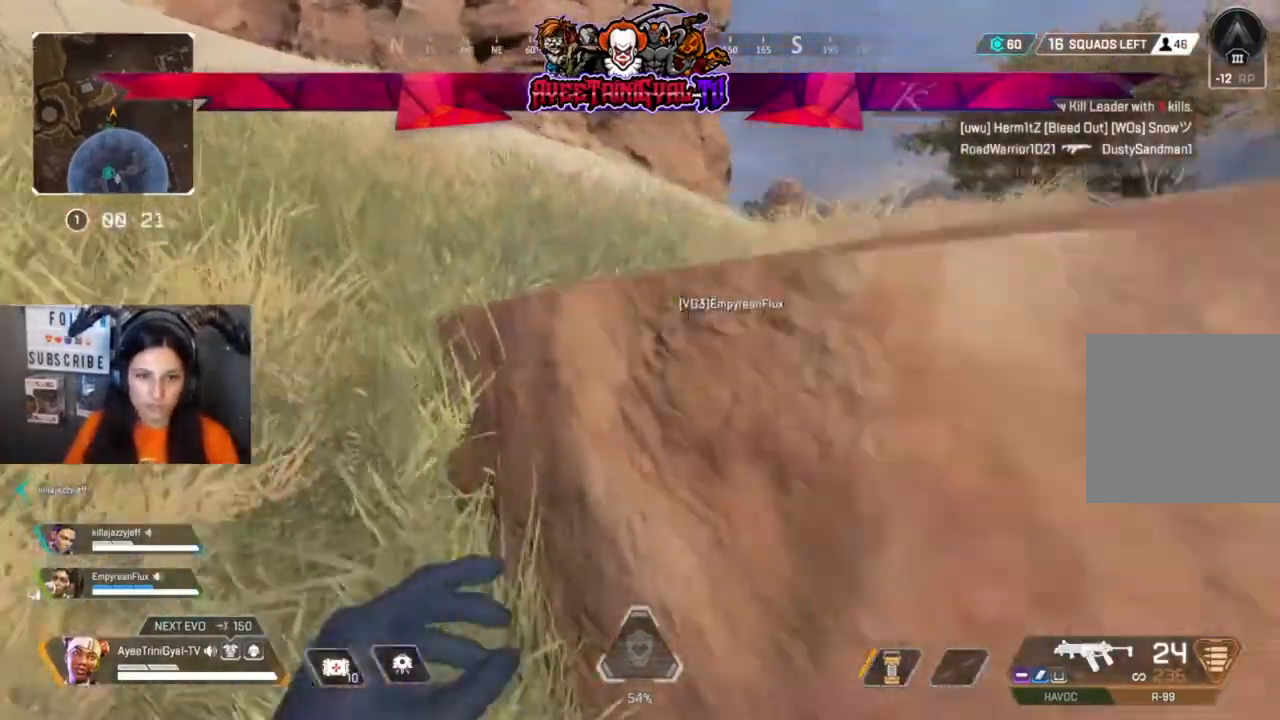
{"buttons": [], "left_stick": "up", "right_stick": "center", "events": []}
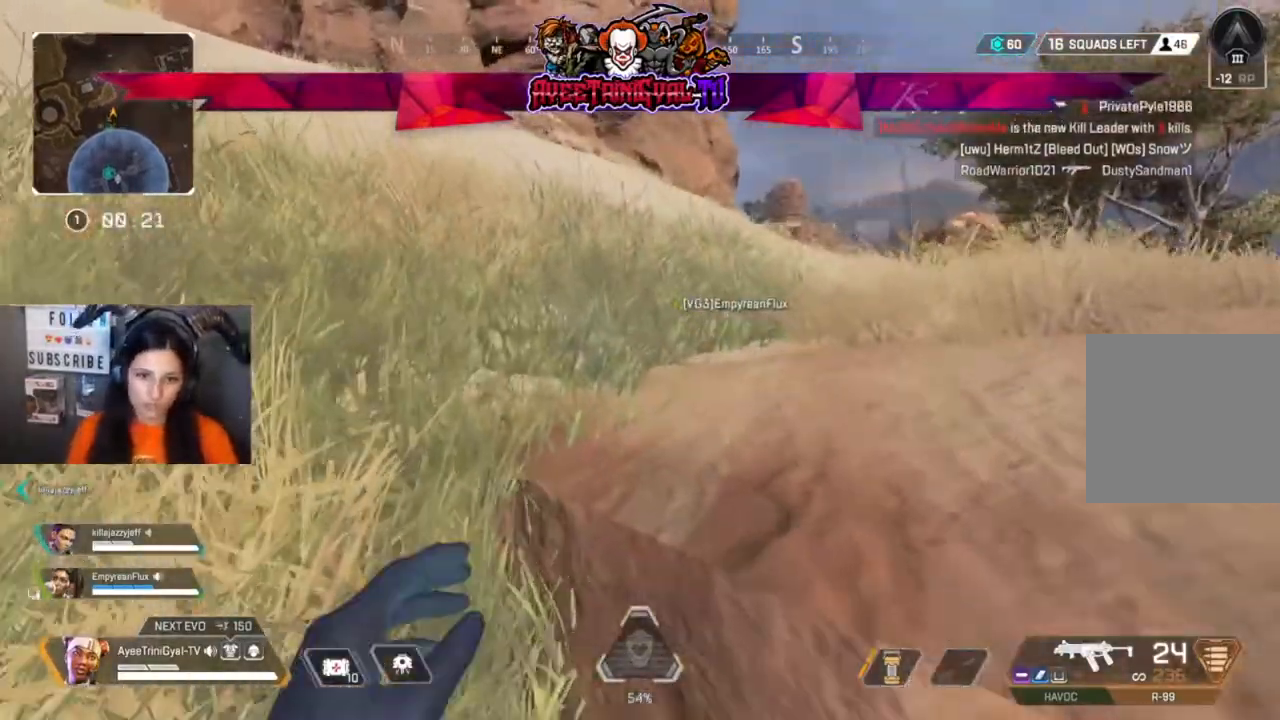
{"buttons": ["L3"], "left_stick": "up", "right_stick": "left", "events": [[400, "right_stick", "left"], [433, "L3", "down"]]}
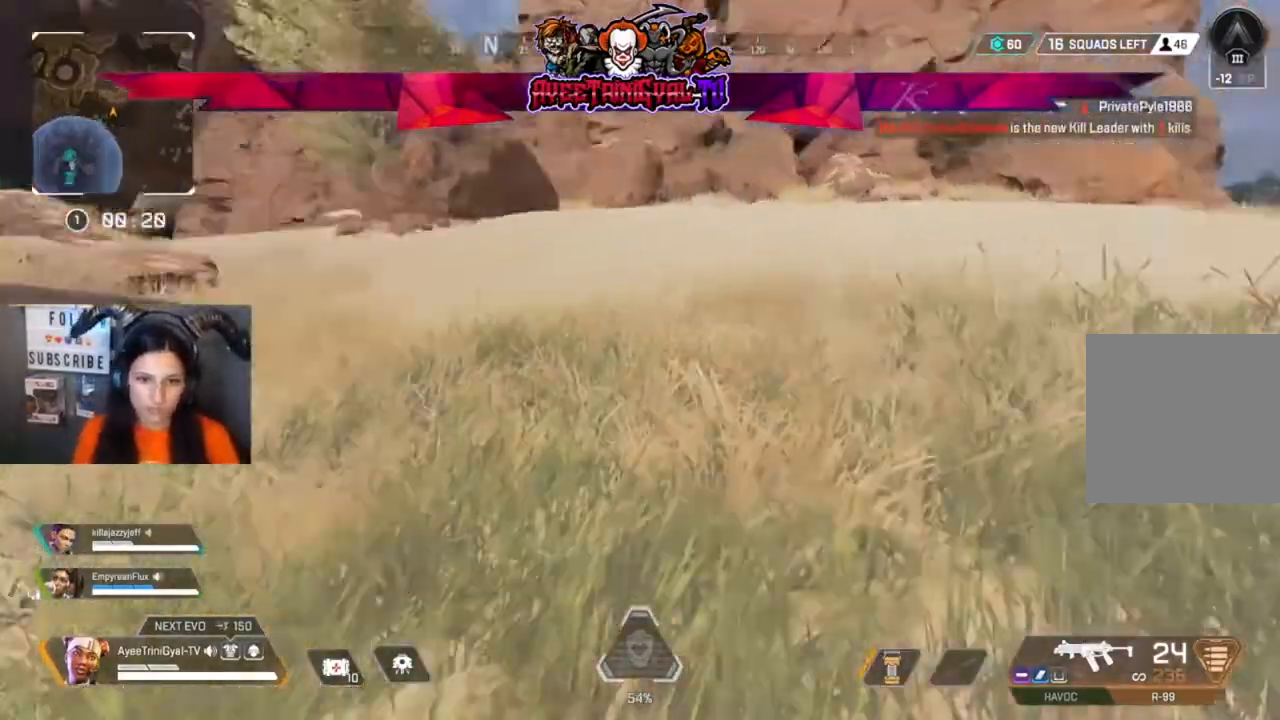
{"buttons": [], "left_stick": "up", "right_stick": "center", "events": [[67, "L3", "up"], [100, "right_stick", "center"], [233, "right_stick", "right"], [433, "right_stick", "center"]]}
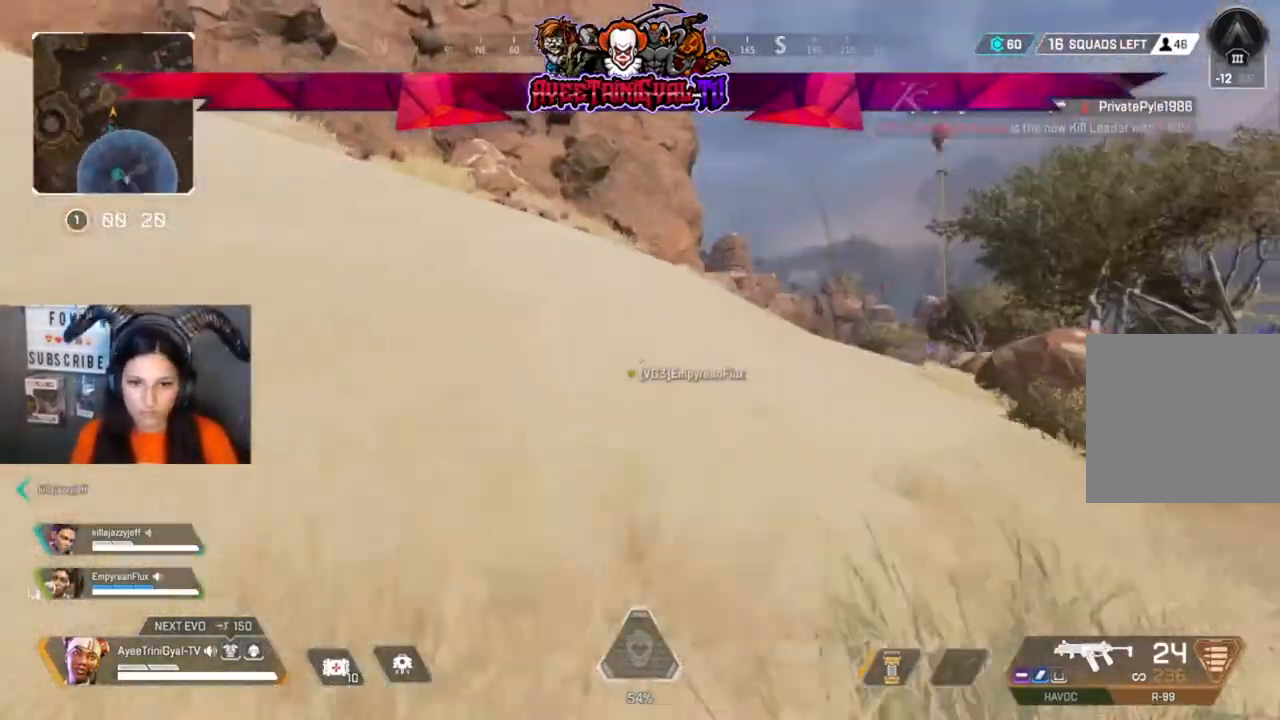
{"buttons": [], "left_stick": "up", "right_stick": "center", "events": [[233, "right_stick", "right"], [367, "right_stick", "center"]]}
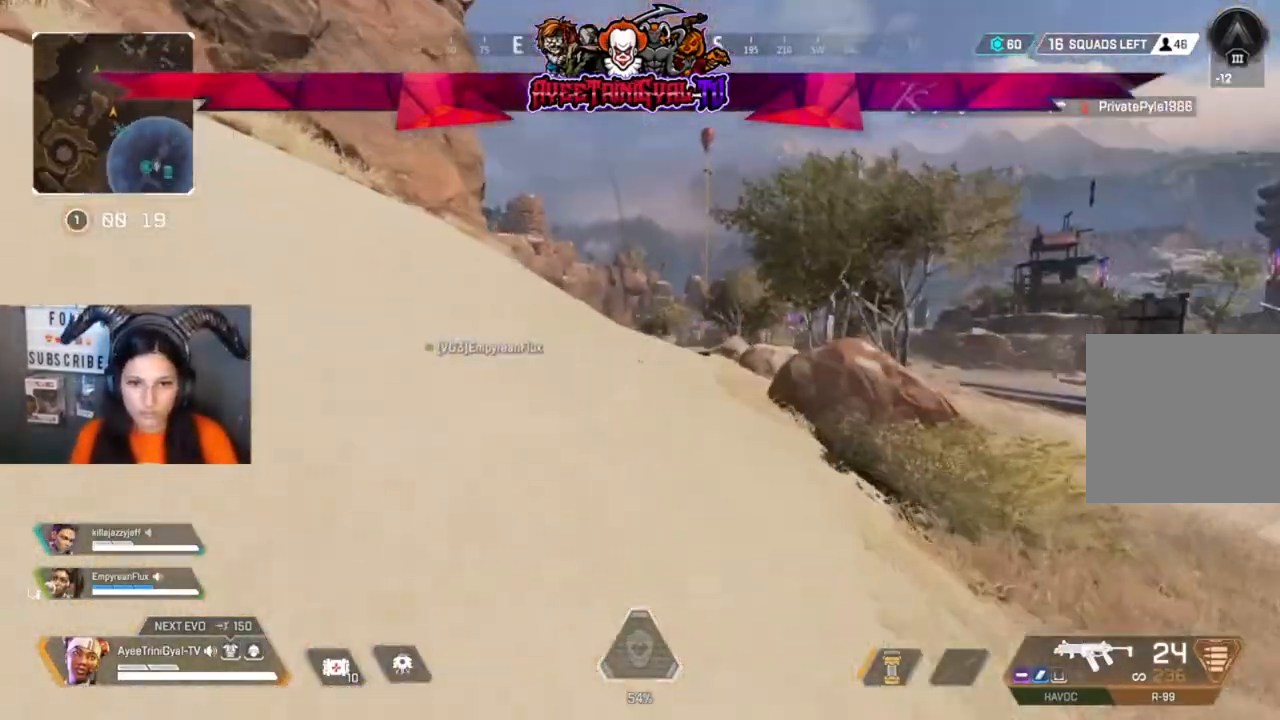
{"buttons": [], "left_stick": "up", "right_stick": "center", "events": []}
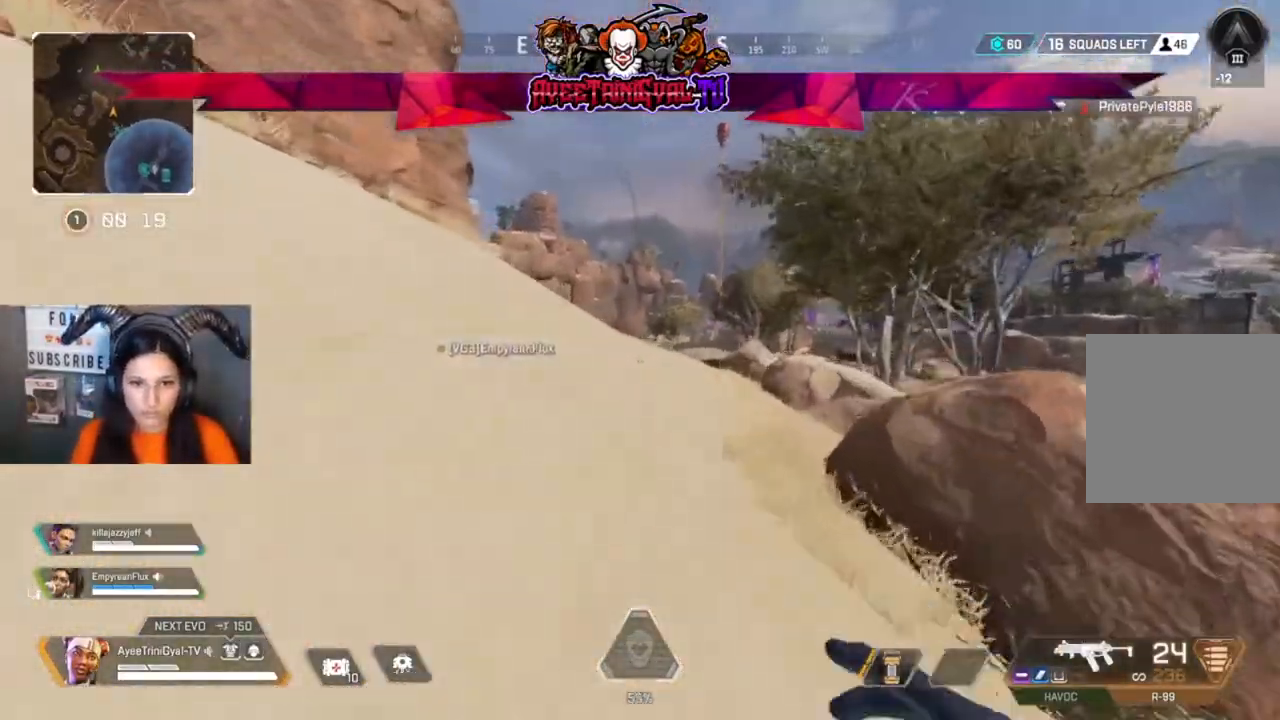
{"buttons": [], "left_stick": "up", "right_stick": "center", "events": [[33, "right_stick", "left"], [133, "right_stick", "center"]]}
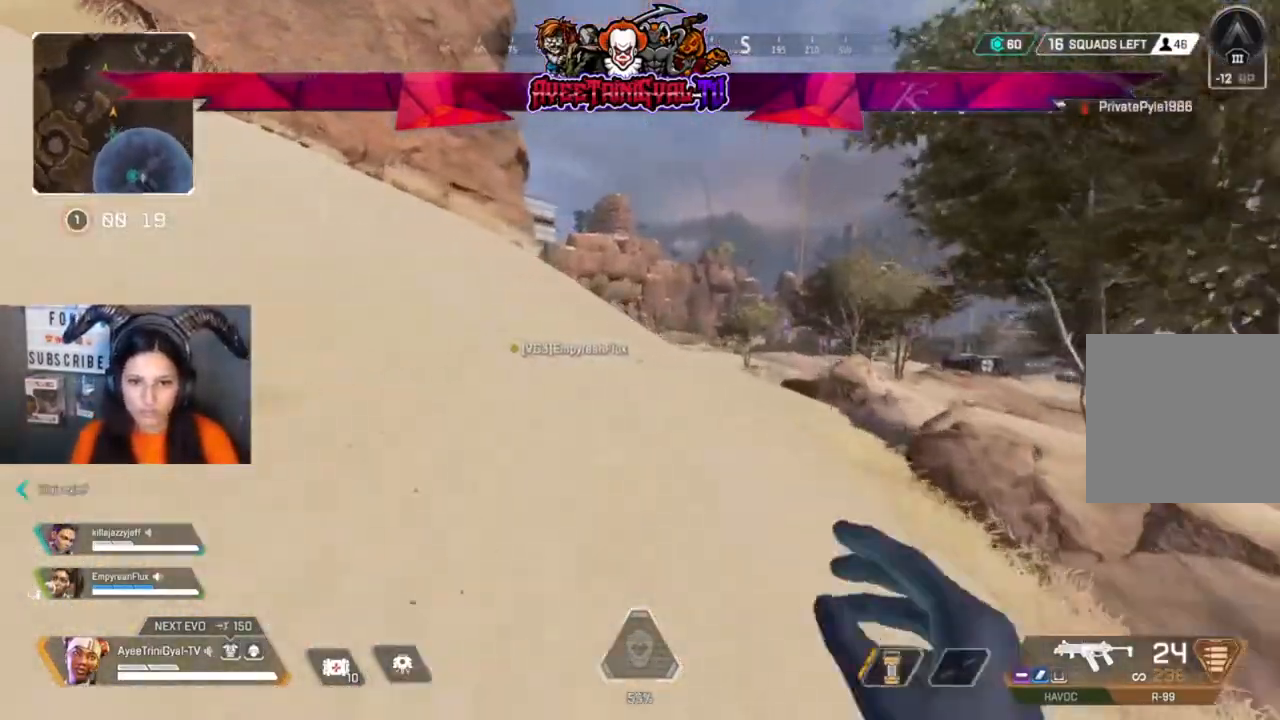
{"buttons": [], "left_stick": "up", "right_stick": "center", "events": []}
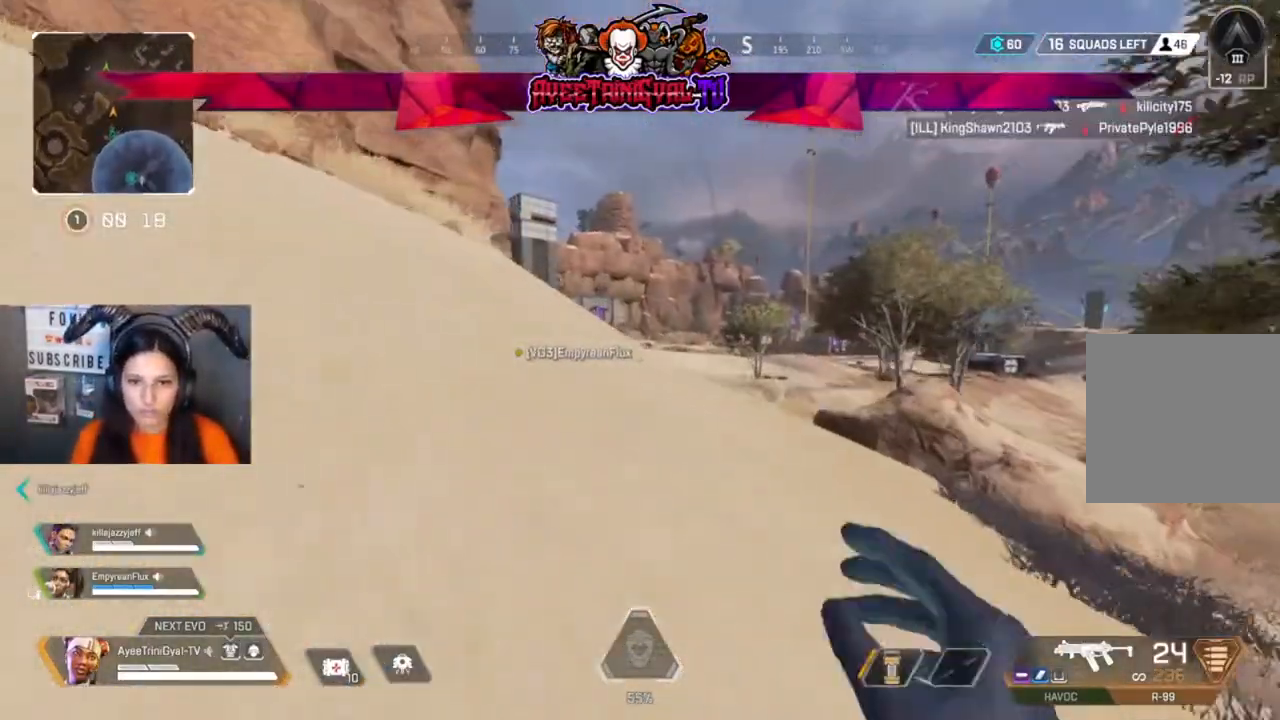
{"buttons": [], "left_stick": "up", "right_stick": "center", "events": []}
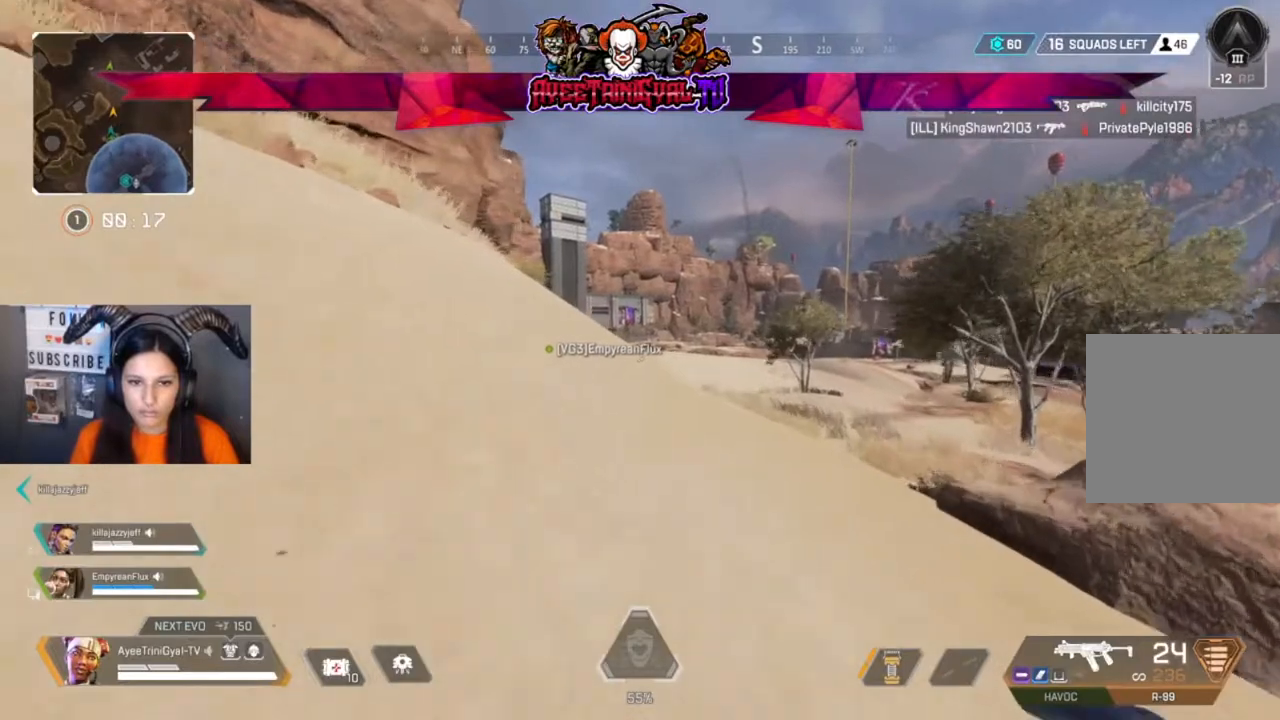
{"buttons": [], "left_stick": "up", "right_stick": "center", "events": []}
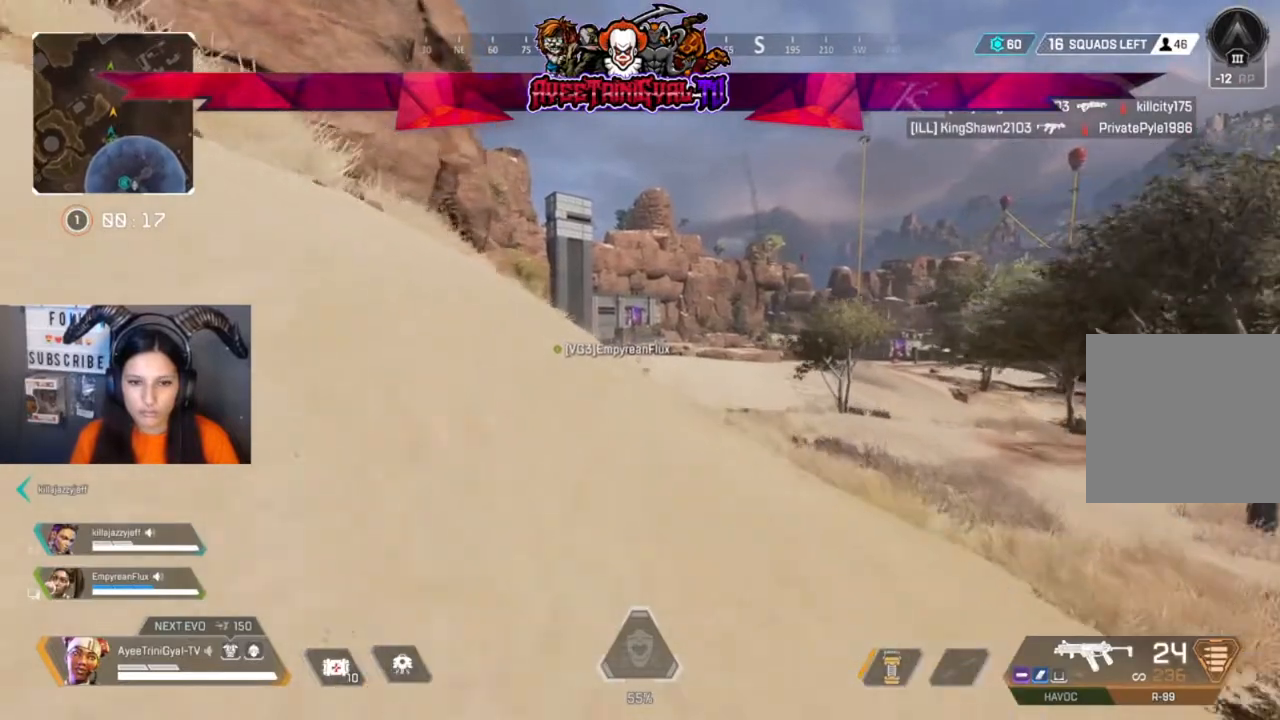
{"buttons": [], "left_stick": "up", "right_stick": "center", "events": []}
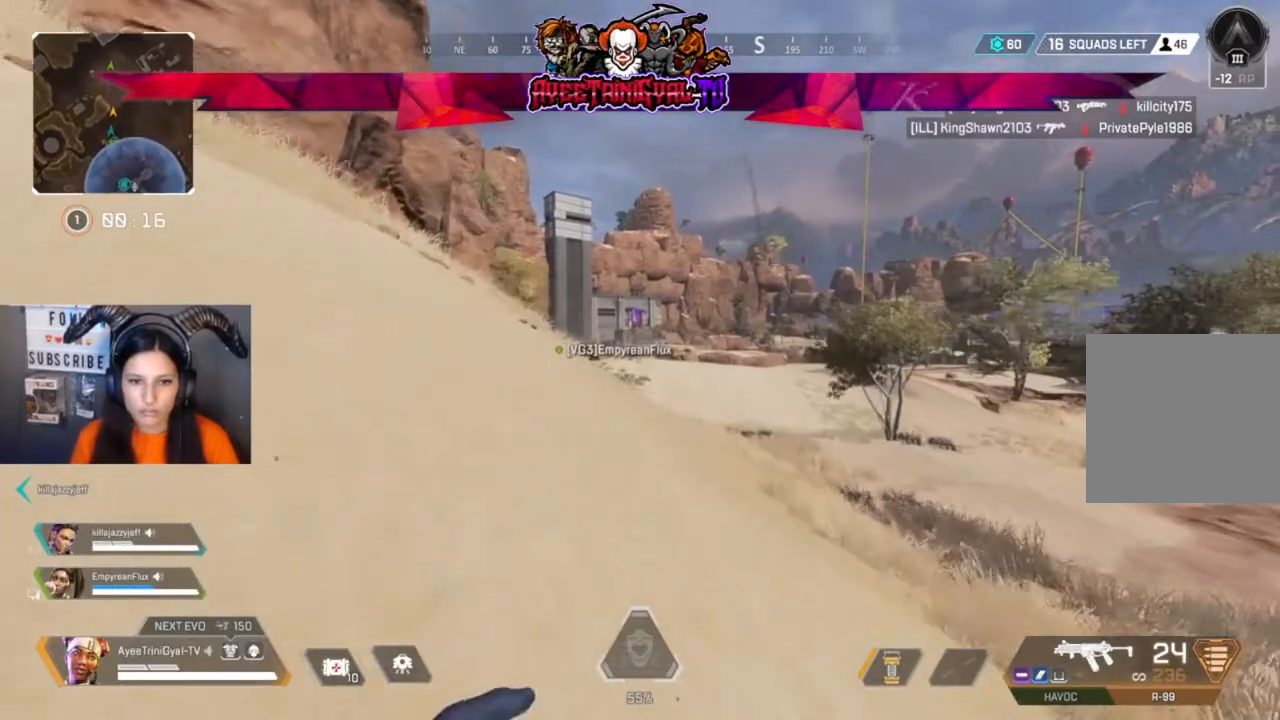
{"buttons": [], "left_stick": "up", "right_stick": "center", "events": []}
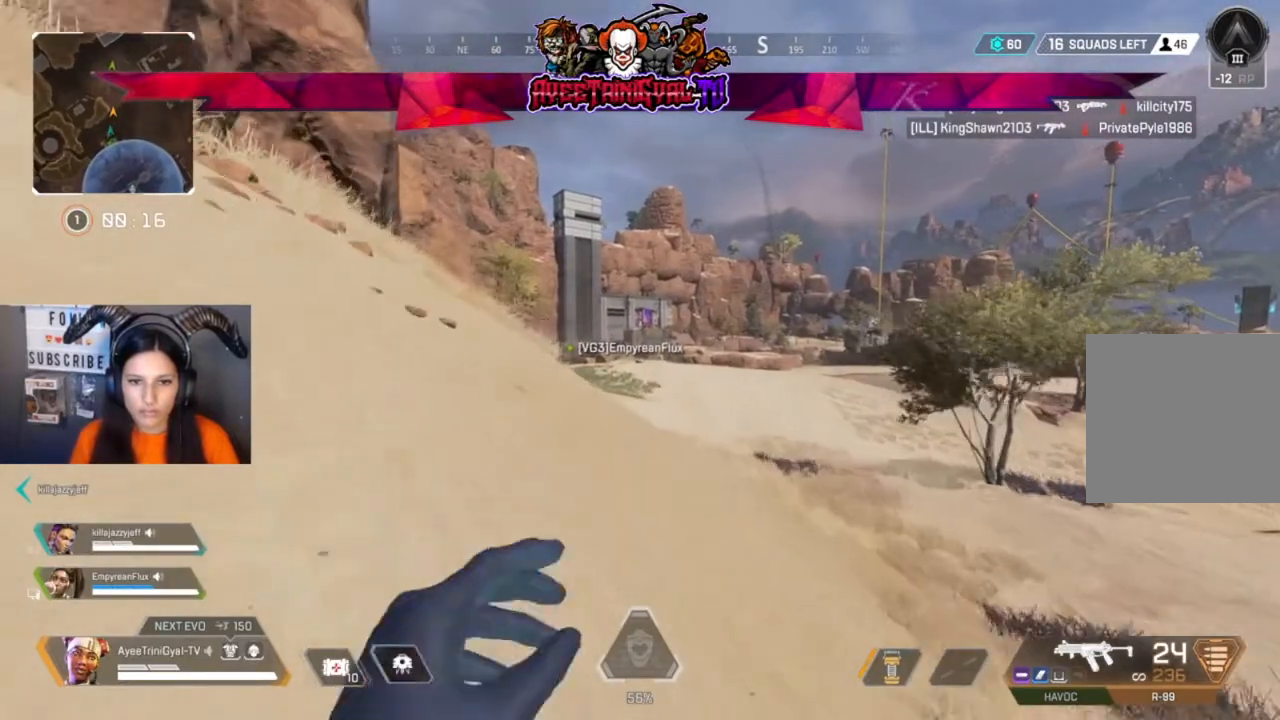
{"buttons": [], "left_stick": "up", "right_stick": "center", "events": []}
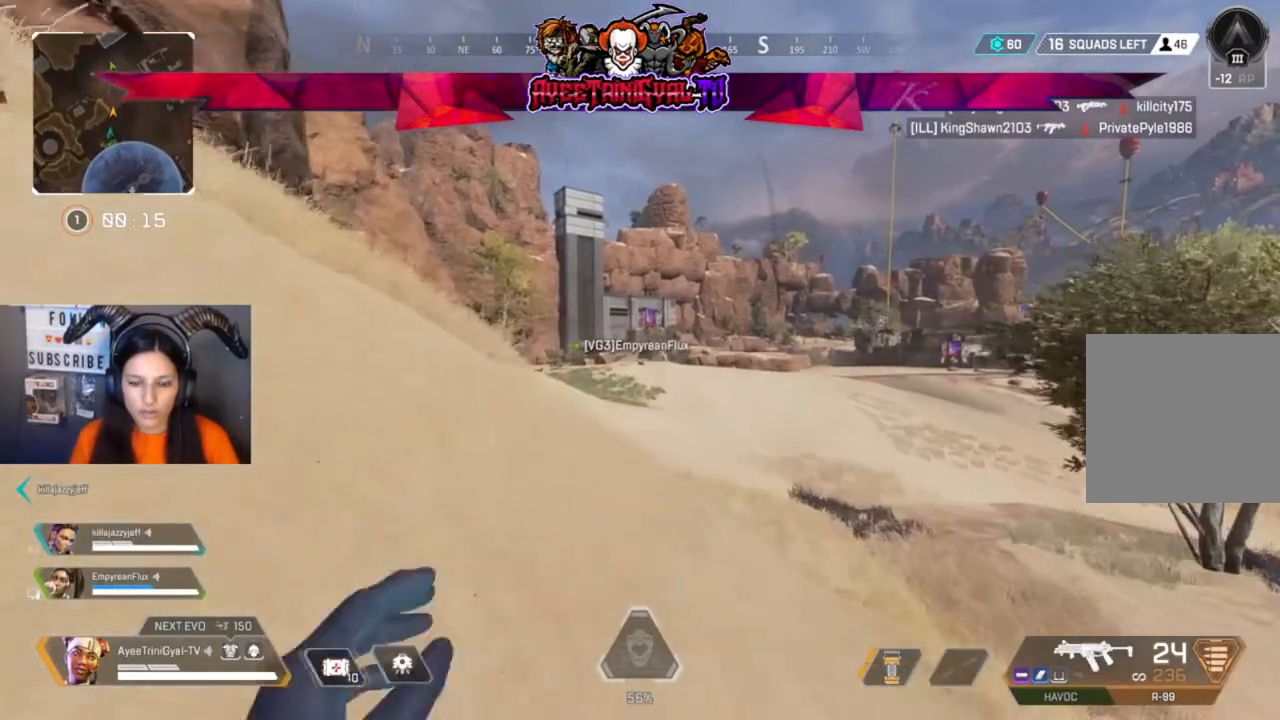
{"buttons": [], "left_stick": "up", "right_stick": "center", "events": []}
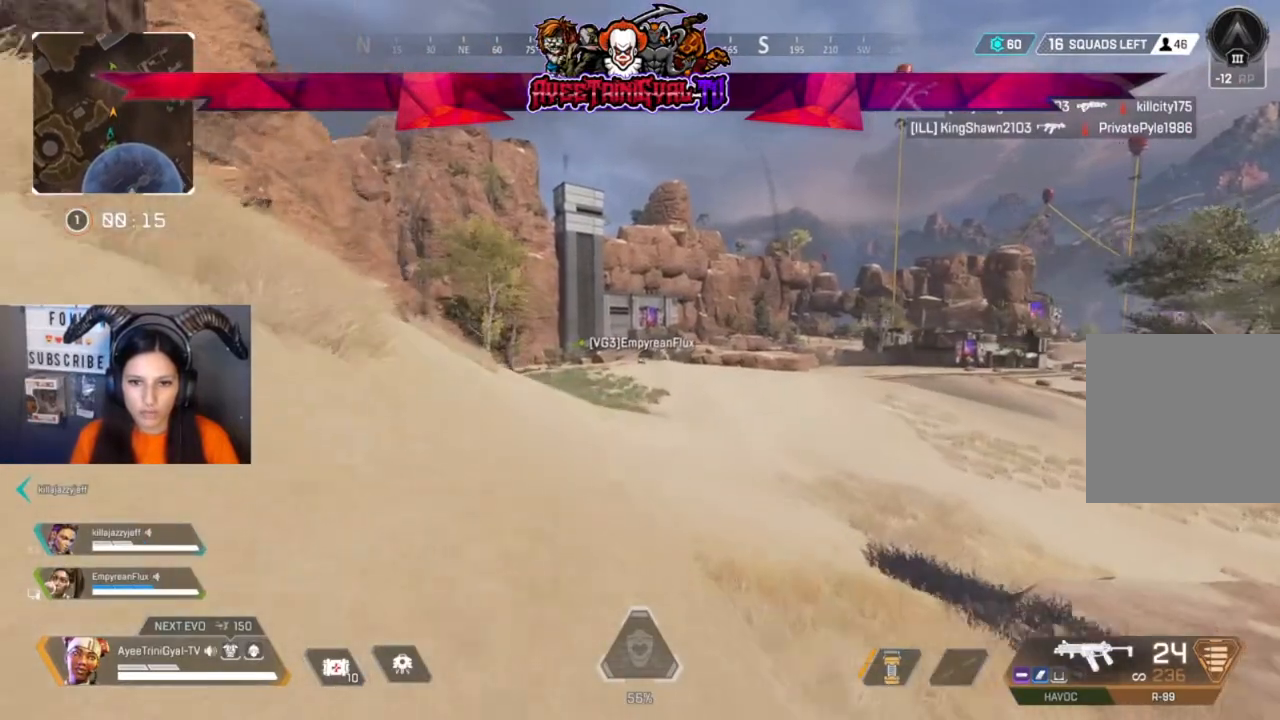
{"buttons": [], "left_stick": "up", "right_stick": "center", "events": []}
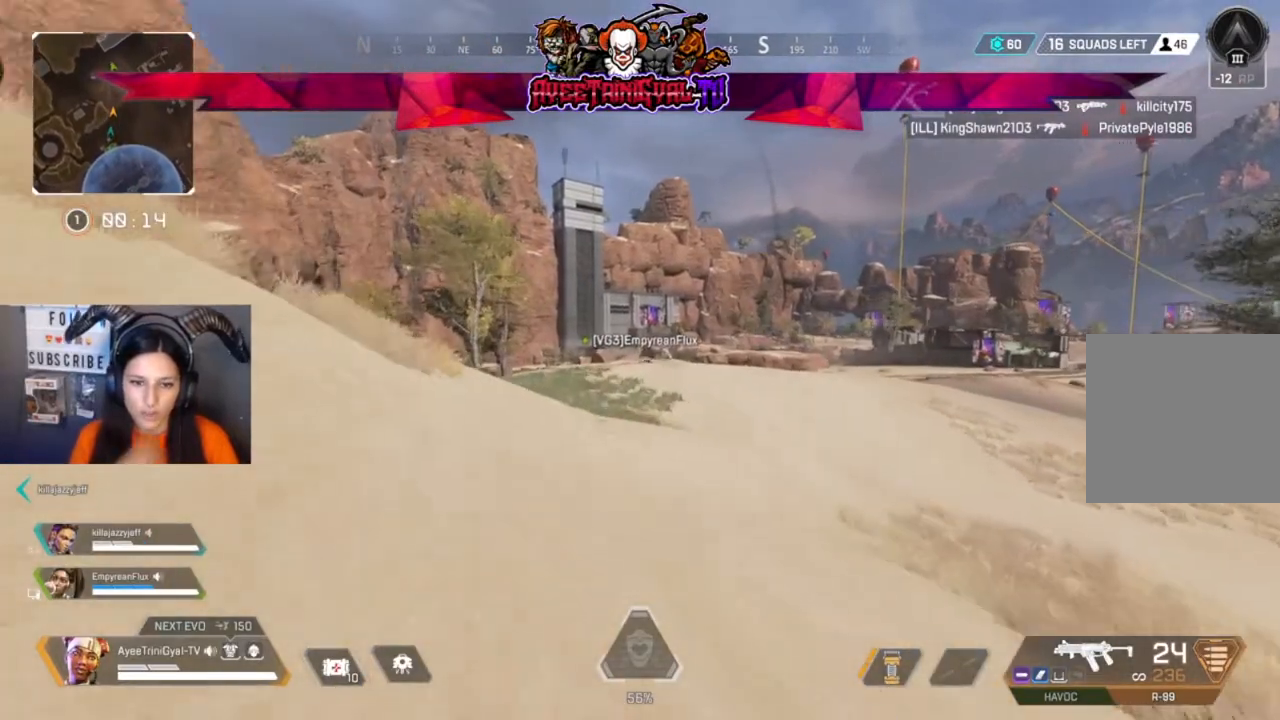
{"buttons": [], "left_stick": "up", "right_stick": "center", "events": []}
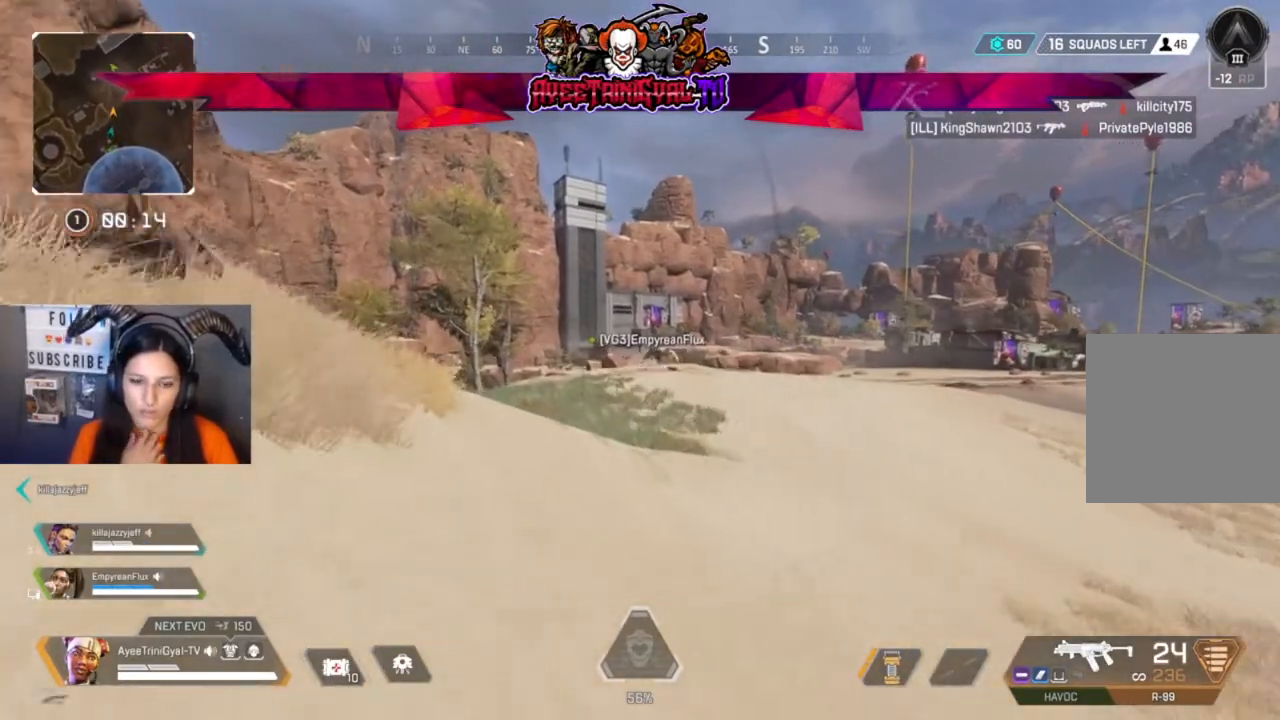
{"buttons": [], "left_stick": "up-left", "right_stick": "center", "events": [[367, "left_stick", "up-left"]]}
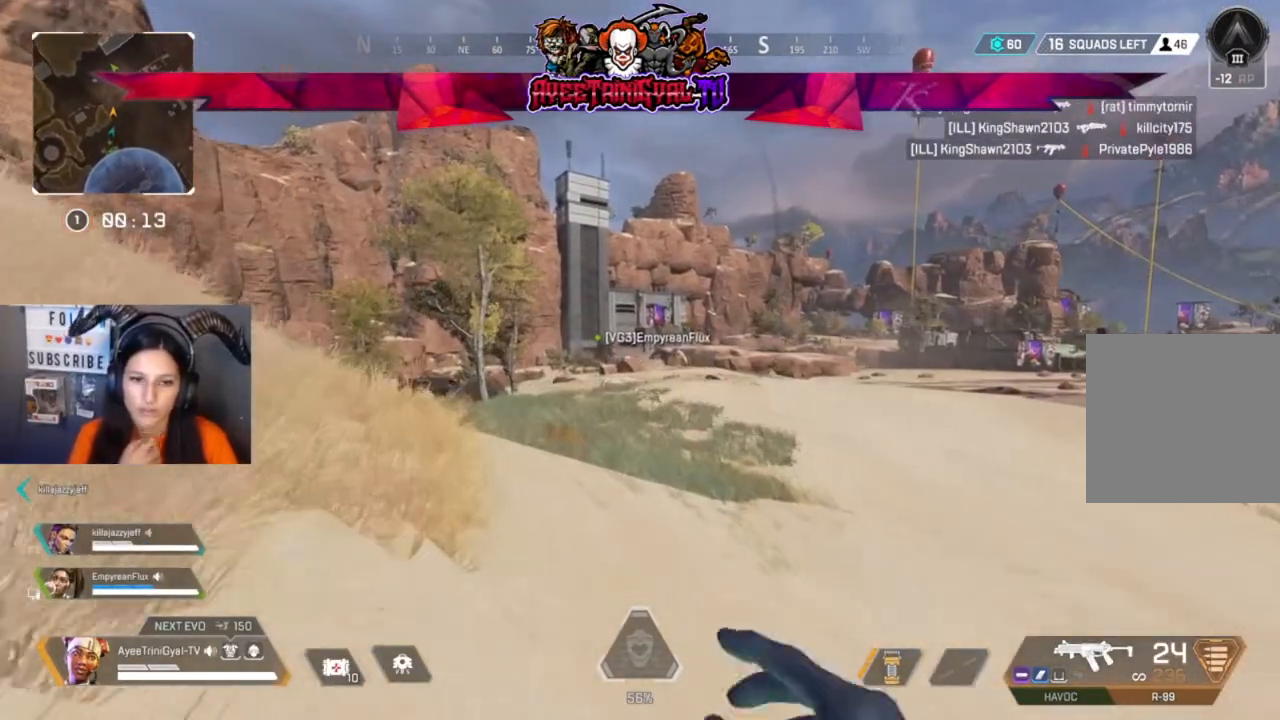
{"buttons": [], "left_stick": "up-left", "right_stick": "center", "events": []}
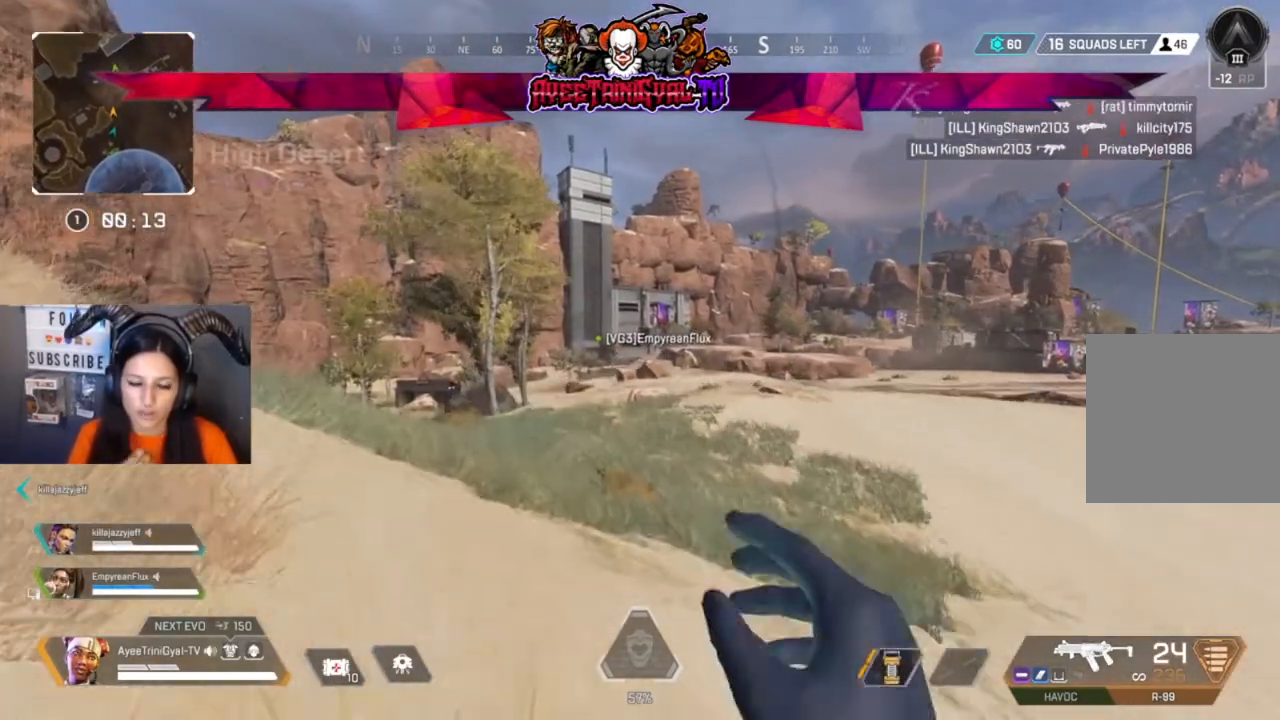
{"buttons": [], "left_stick": "up-left", "right_stick": "center", "events": []}
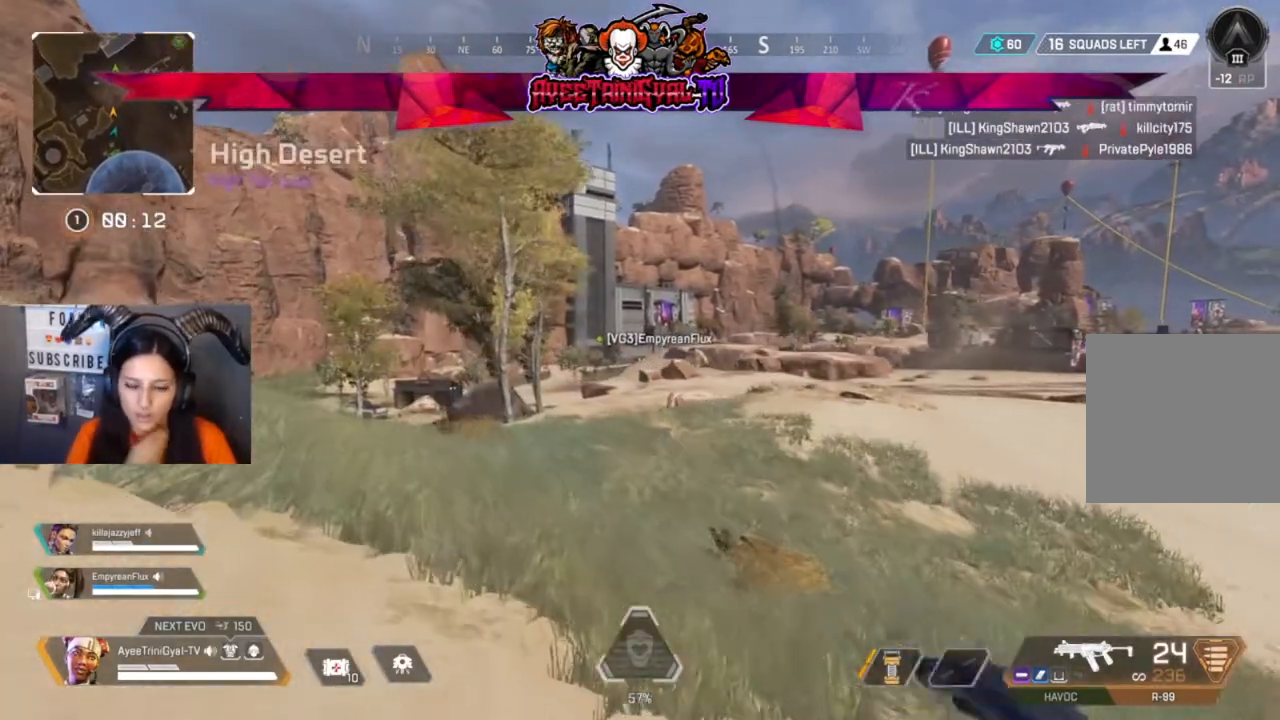
{"buttons": [], "left_stick": "up-left", "right_stick": "center", "events": []}
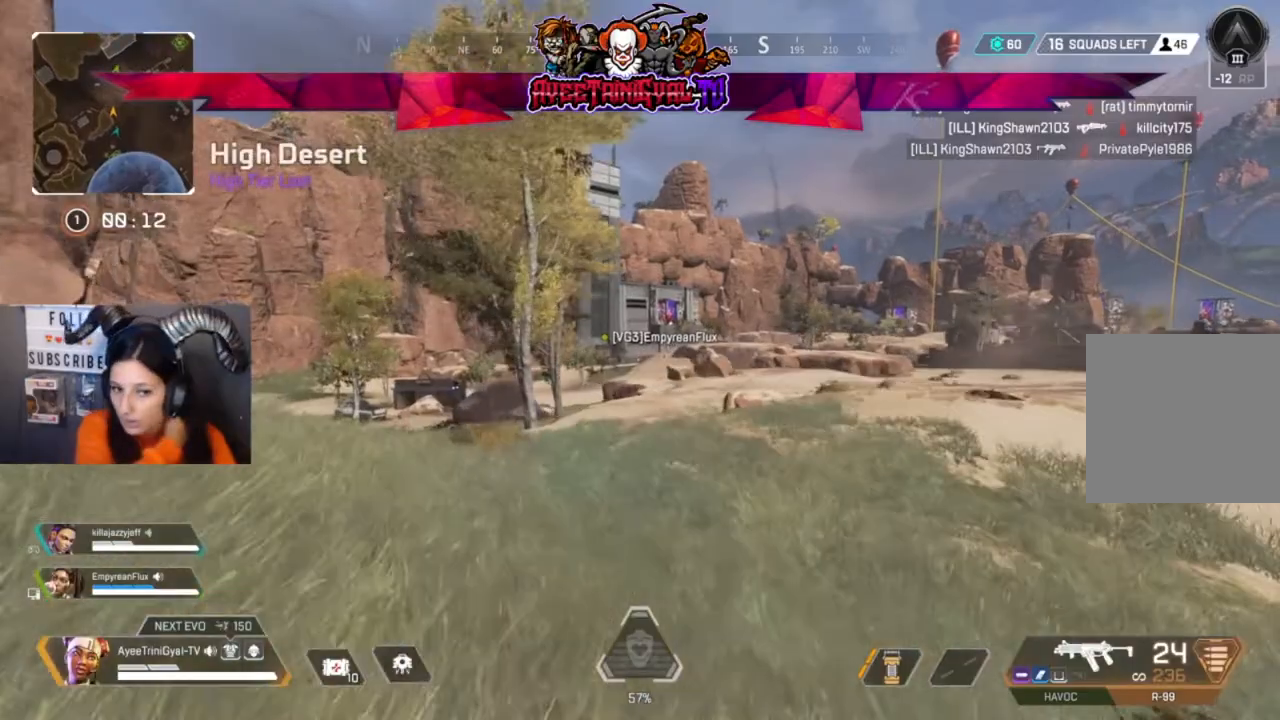
{"buttons": [], "left_stick": "up-right", "right_stick": "center", "events": [[400, "left_stick", "up-right"]]}
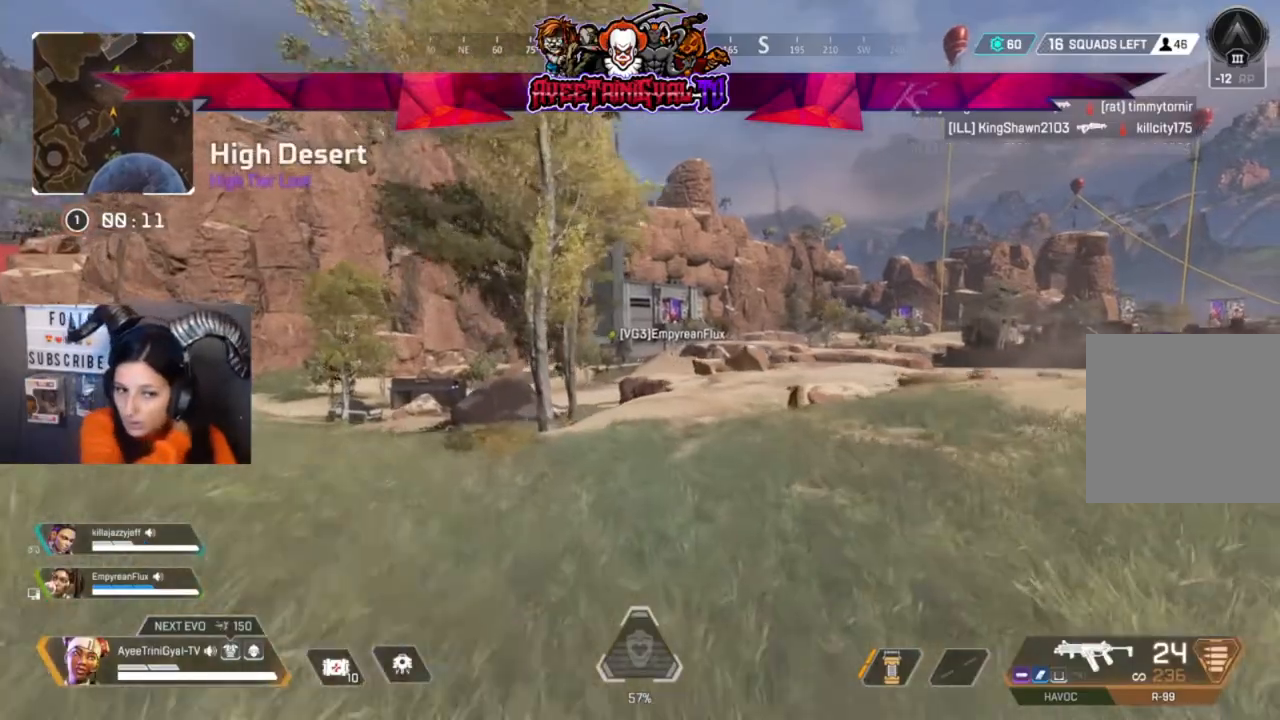
{"buttons": [], "left_stick": "up", "right_stick": "center", "events": [[333, "left_stick", "up"]]}
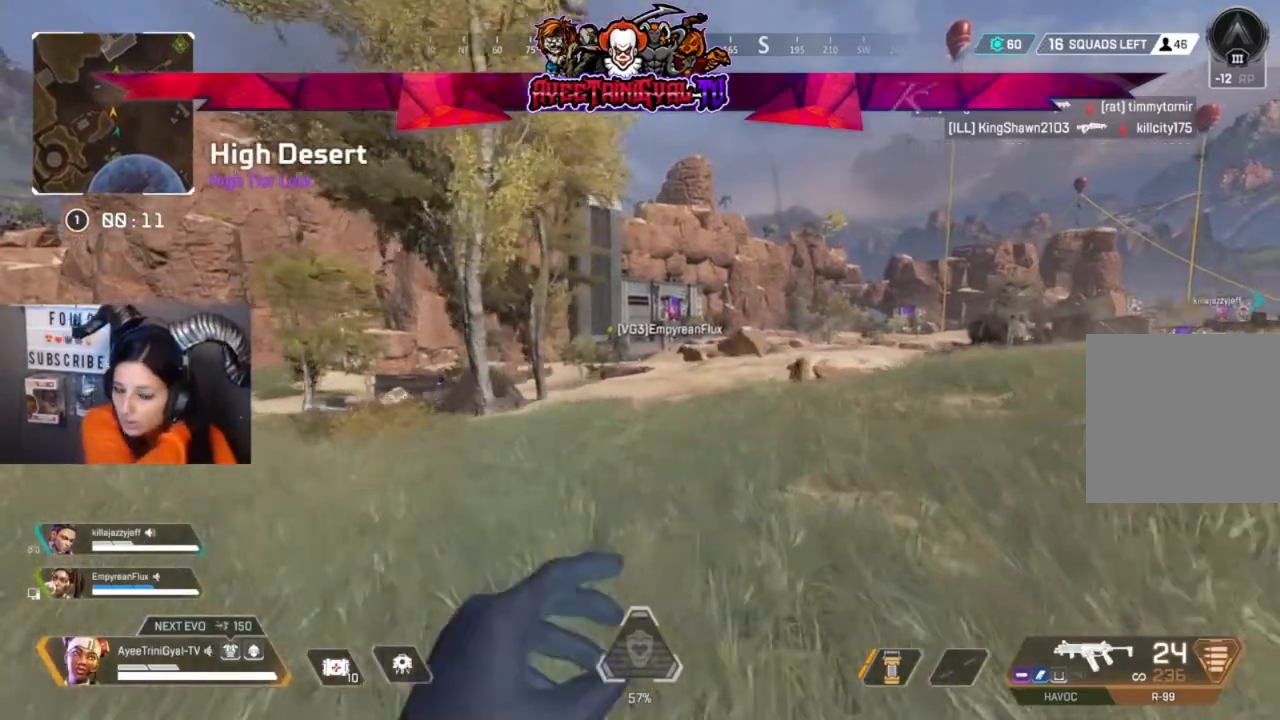
{"buttons": [], "left_stick": "up", "right_stick": "center", "events": []}
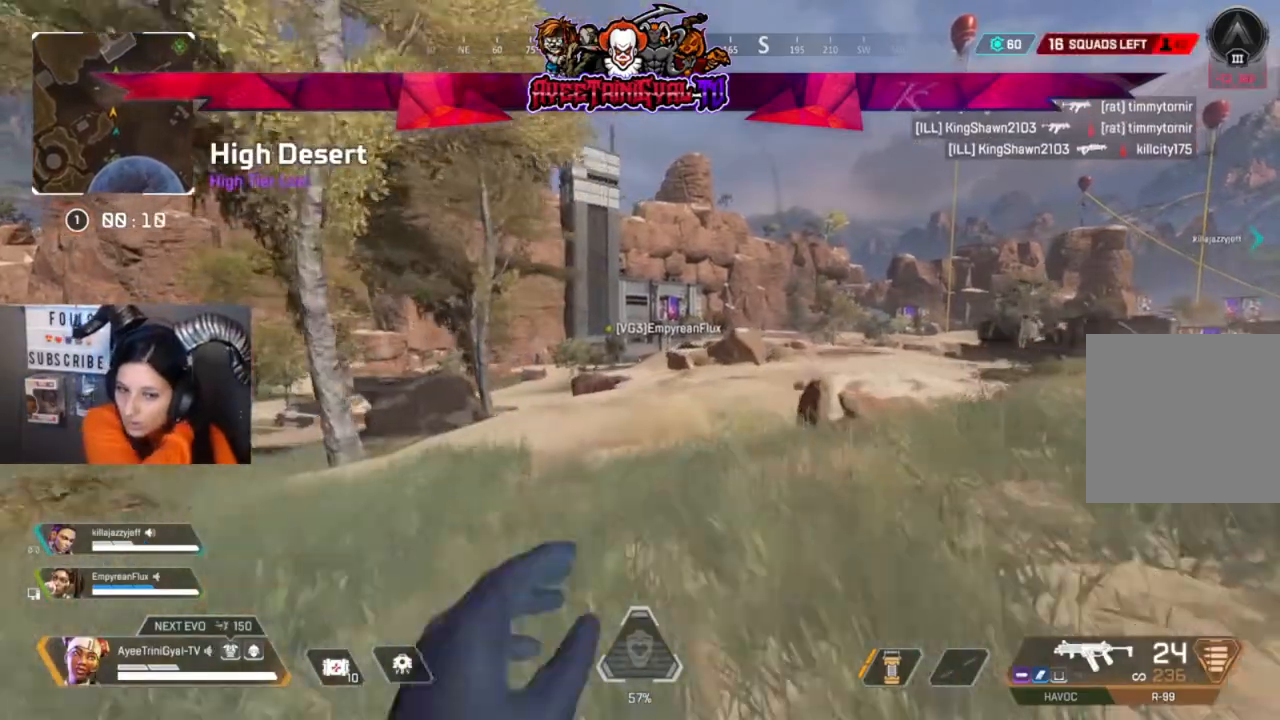
{"buttons": [], "left_stick": "up", "right_stick": "center", "events": []}
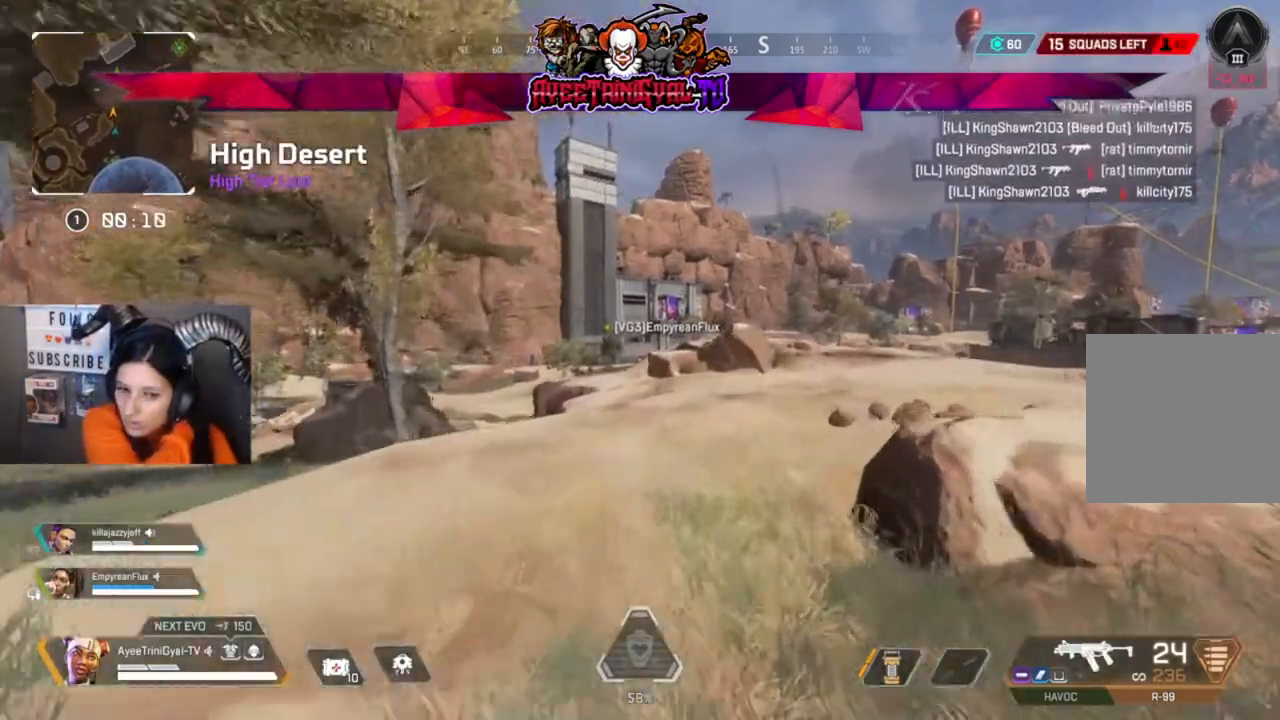
{"buttons": [], "left_stick": "up", "right_stick": "center", "events": []}
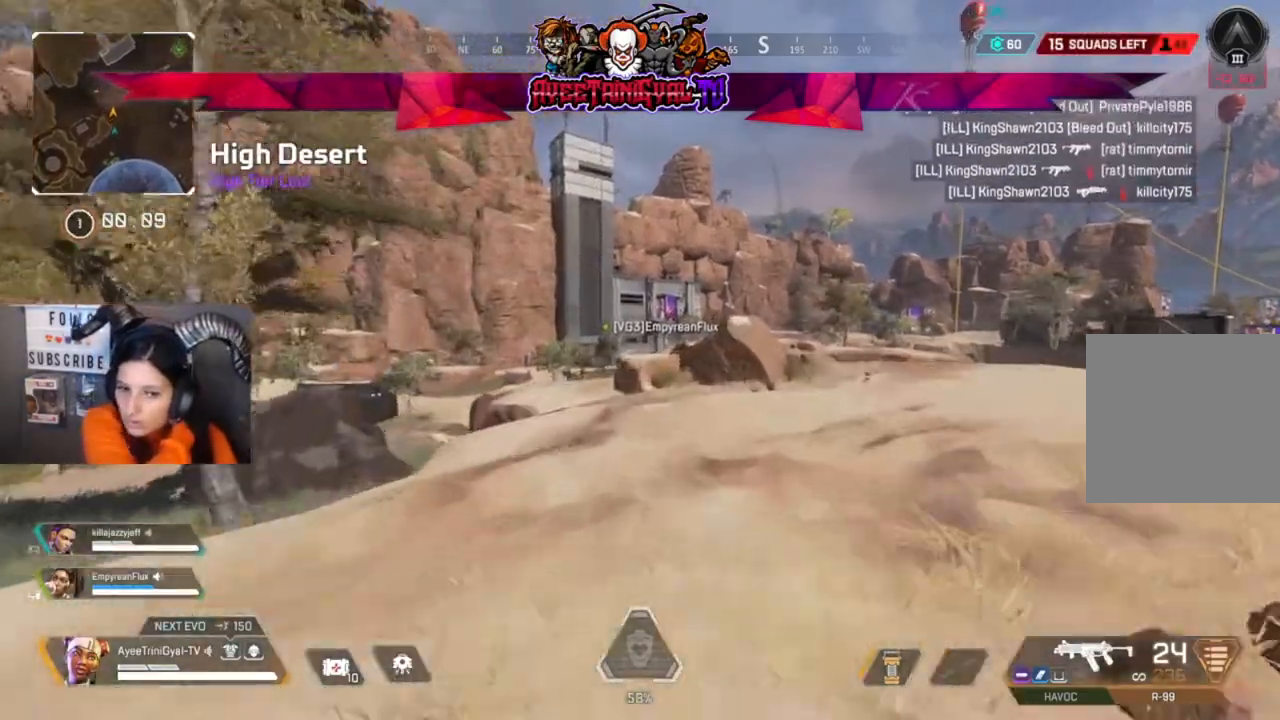
{"buttons": [], "left_stick": "up", "right_stick": "center", "events": []}
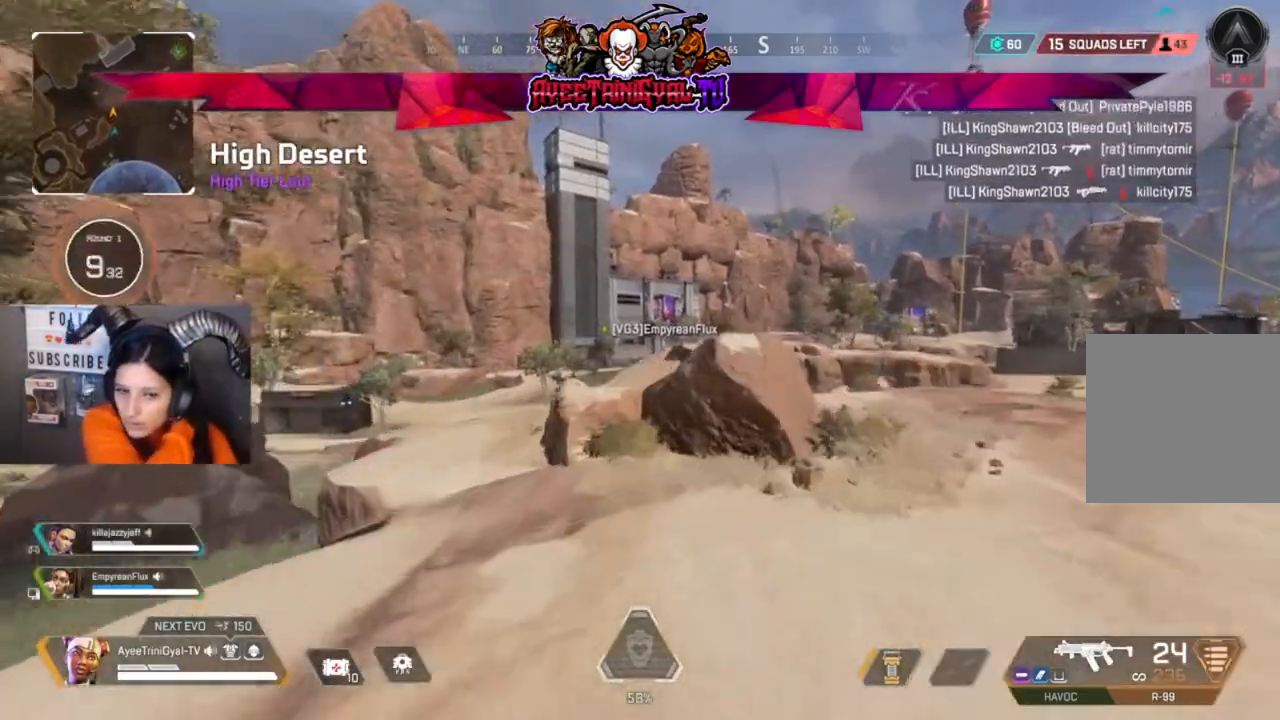
{"buttons": [], "left_stick": "up", "right_stick": "center", "events": []}
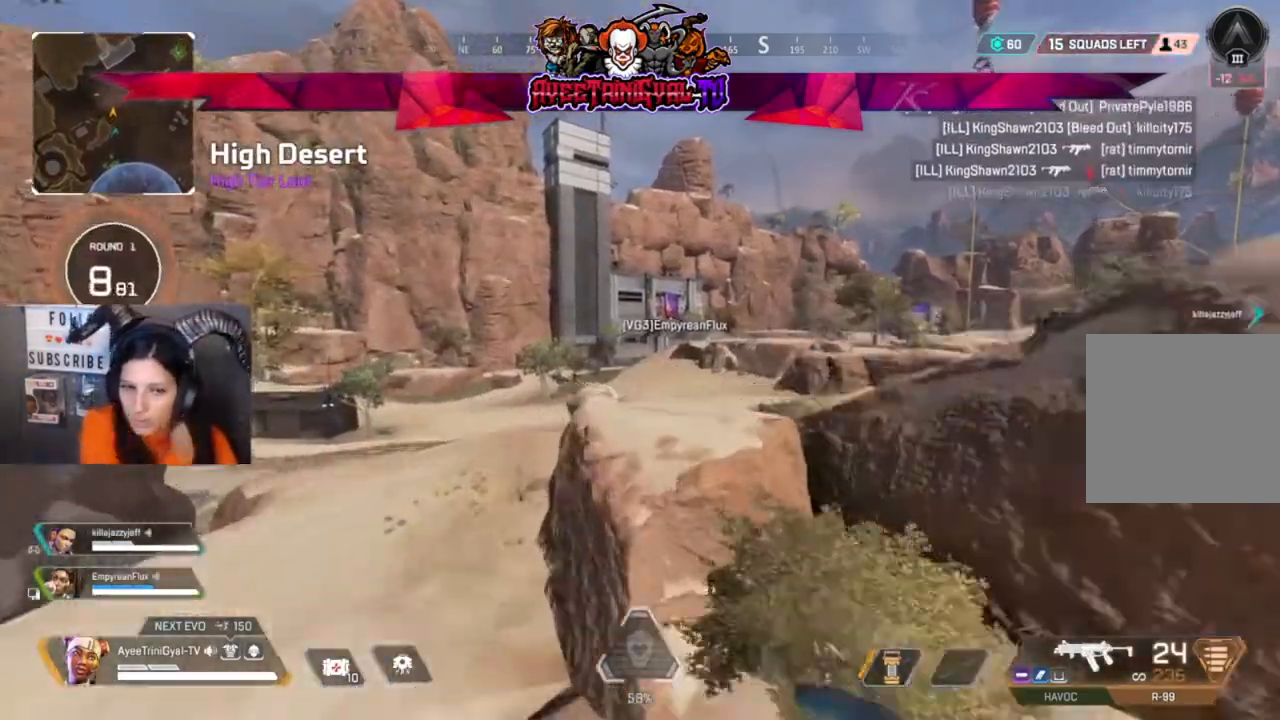
{"buttons": [], "left_stick": "up", "right_stick": "center", "events": []}